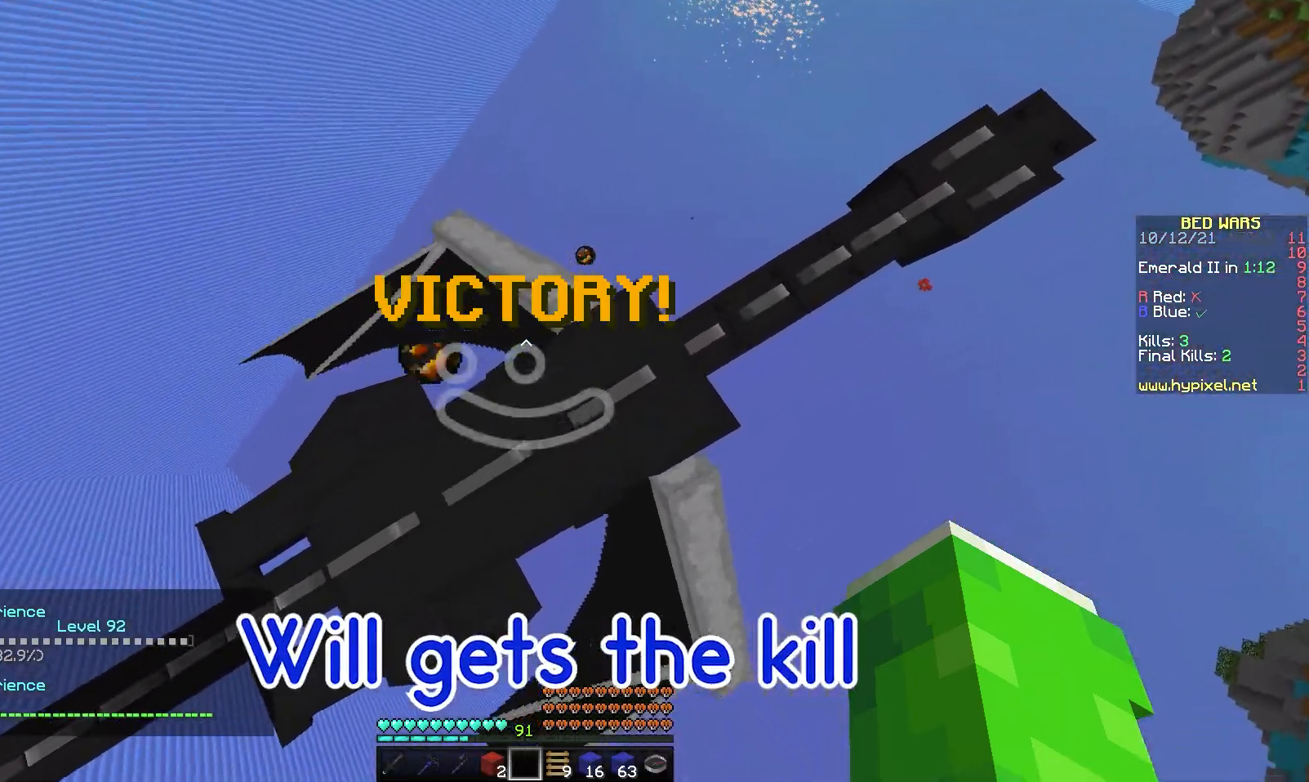
Gameplay with keyboard and mouse; each line is a JSON object with the keys and mouse buttons held at the frame after it. "events" lists presses ("down") and releases ("up") of "a", "d", "s", "space", "w", "mouse_left" and "mouse_right" between this image and that frame as [ms after this image, input, new state], when the widget could be followed in between. "mouse_left", "mouse_right" = the "left", "right" buttons of the "mouse" list. No other keys are recorded. Fast repeated clicks can show as one long hold. Mouse movement is not recorded.
{"keys": ["w"], "mouse": [], "events": [[33, "s", "down"], [250, "s", "up"], [417, "w", "down"]]}
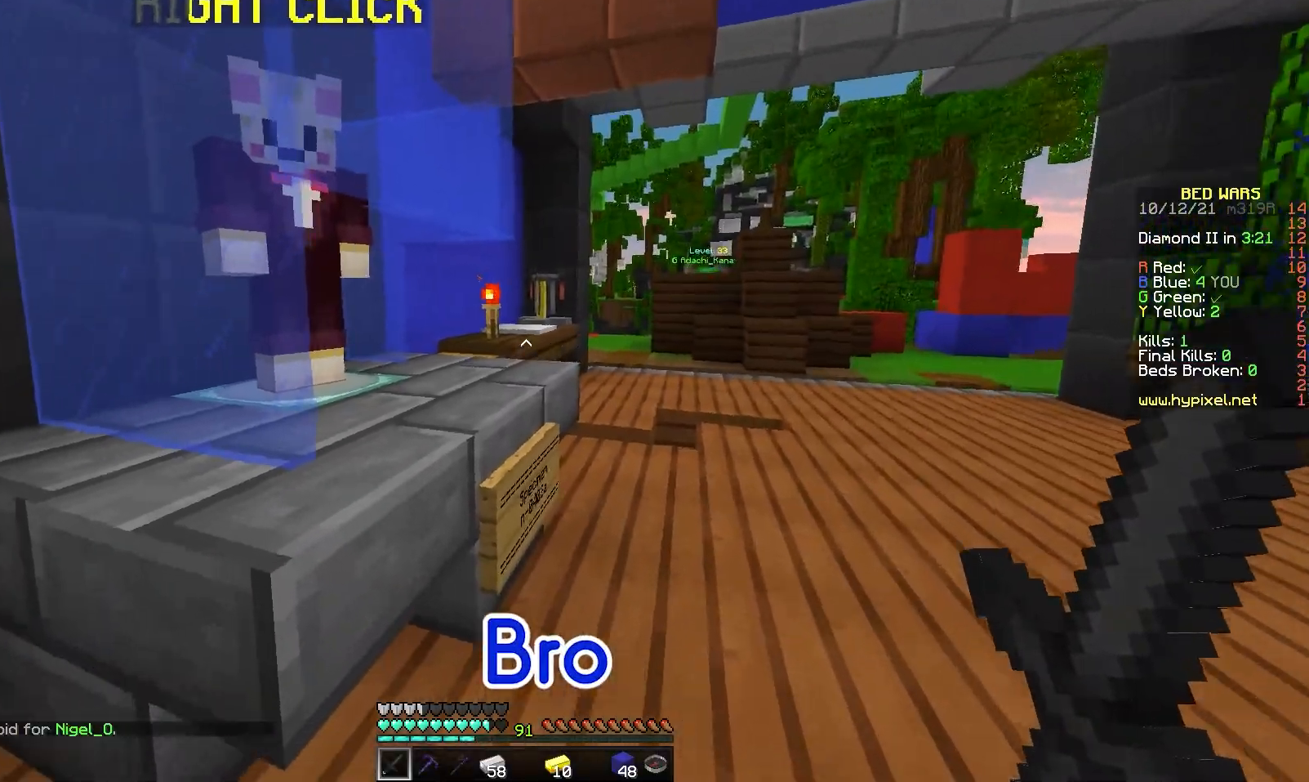
{"keys": ["d", "s"], "mouse": [], "events": [[200, "w", "up"], [250, "mouse_right", "down"], [300, "mouse_right", "up"], [300, "s", "down"], [417, "d", "down"]]}
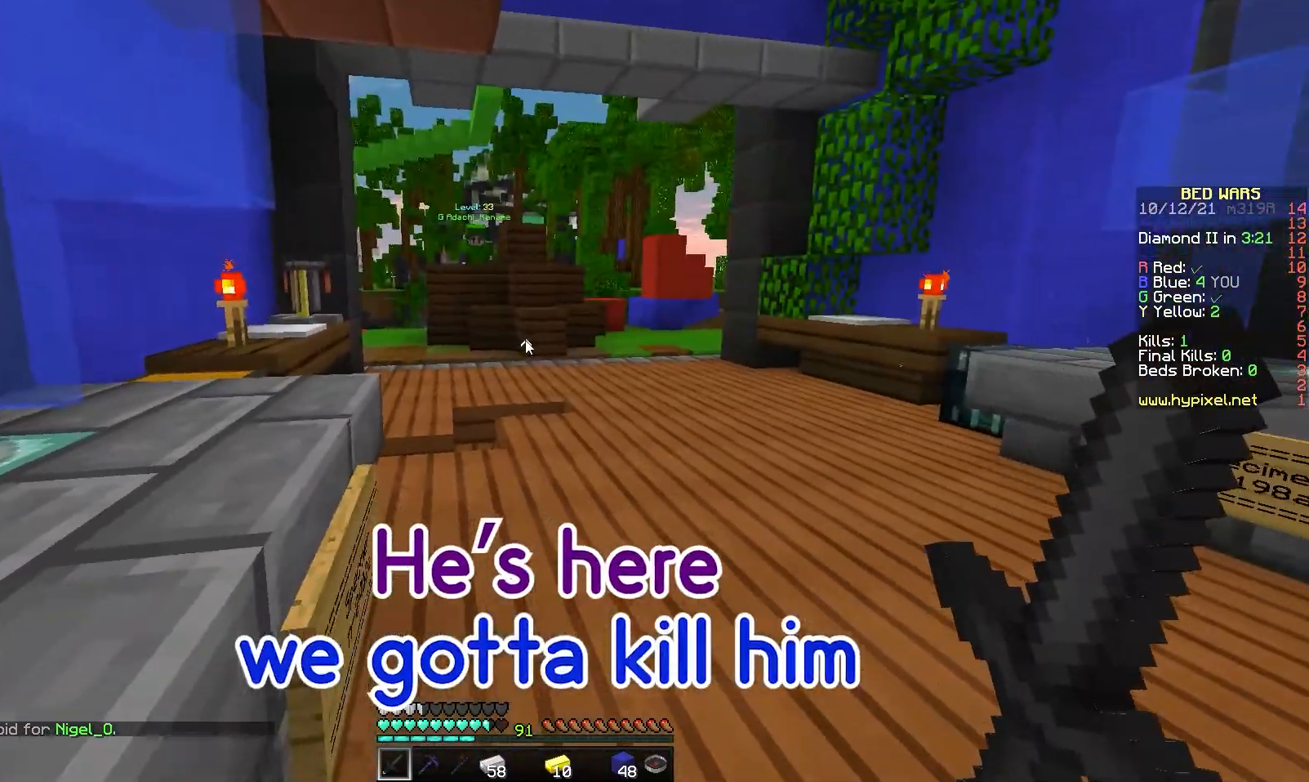
{"keys": [], "mouse": [], "events": [[17, "d", "up"], [17, "s", "up"]]}
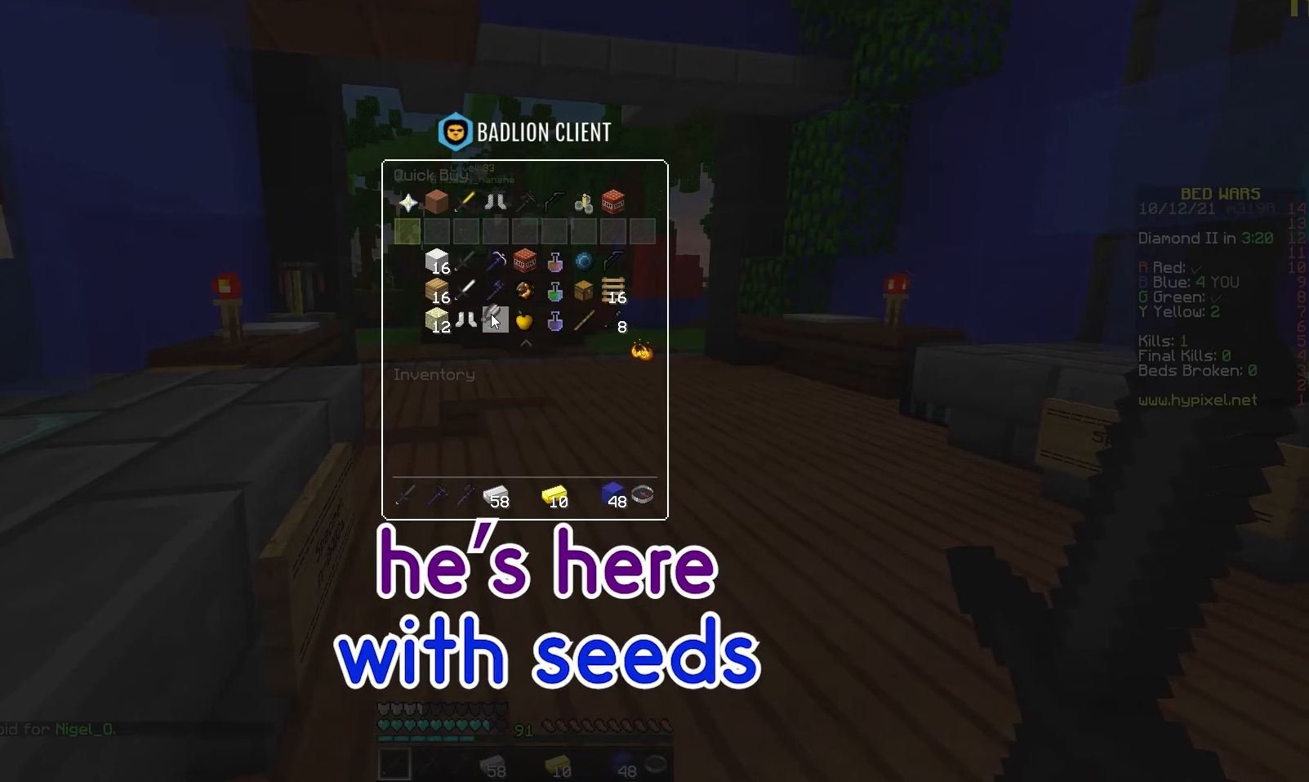
{"keys": [], "mouse": [], "events": []}
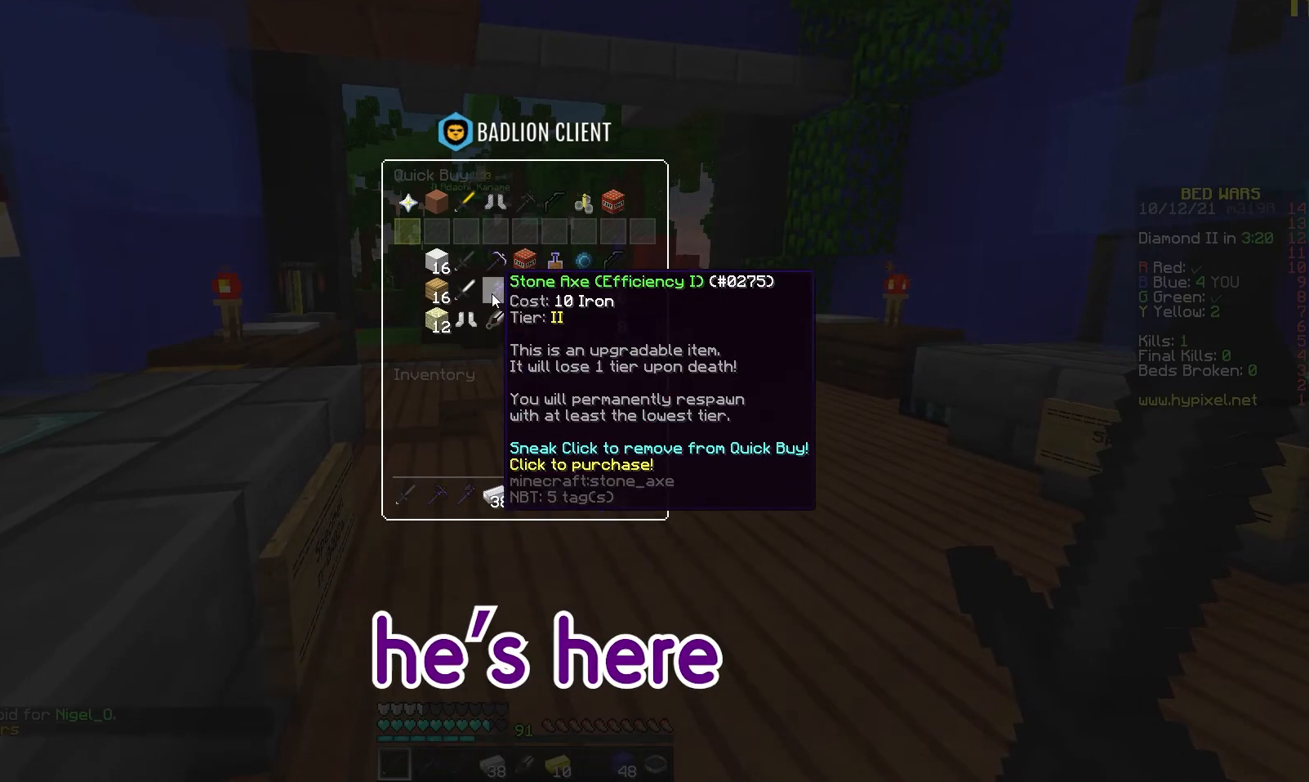
{"keys": [], "mouse": [], "events": []}
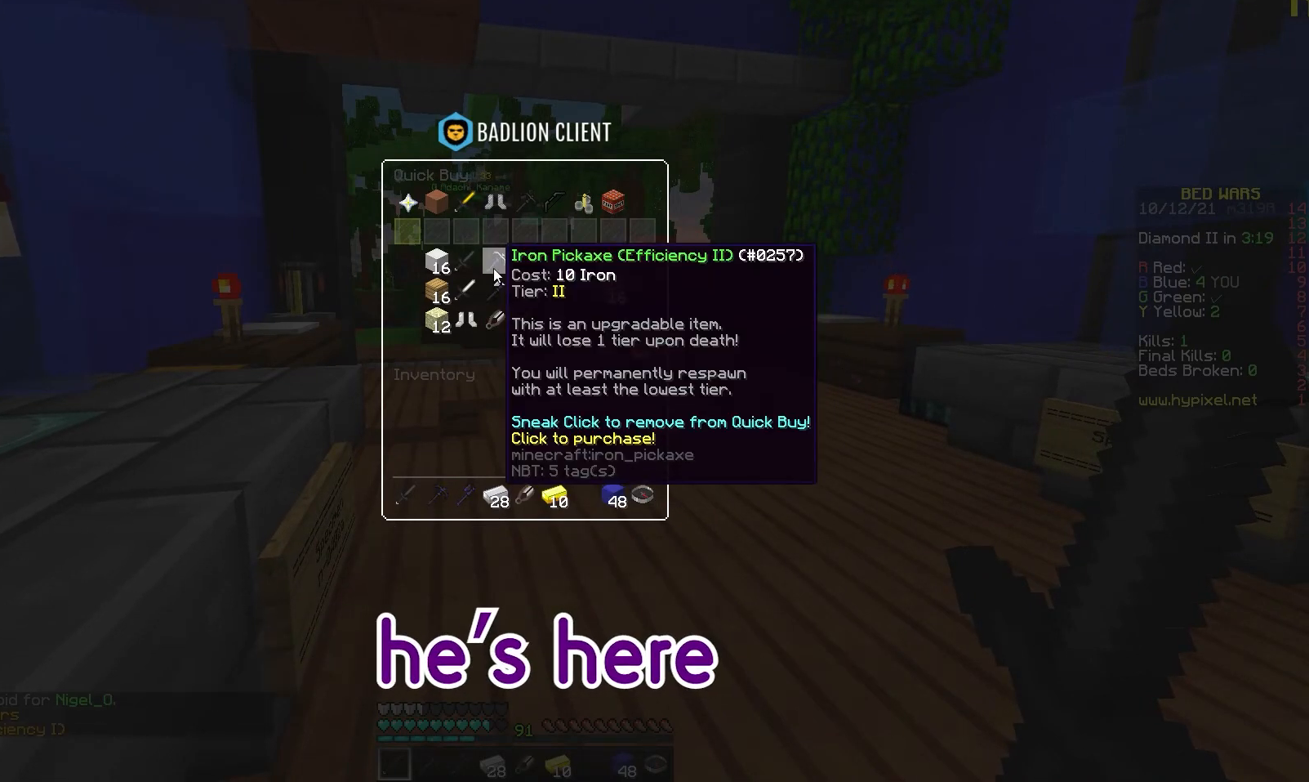
{"keys": [], "mouse": [], "events": []}
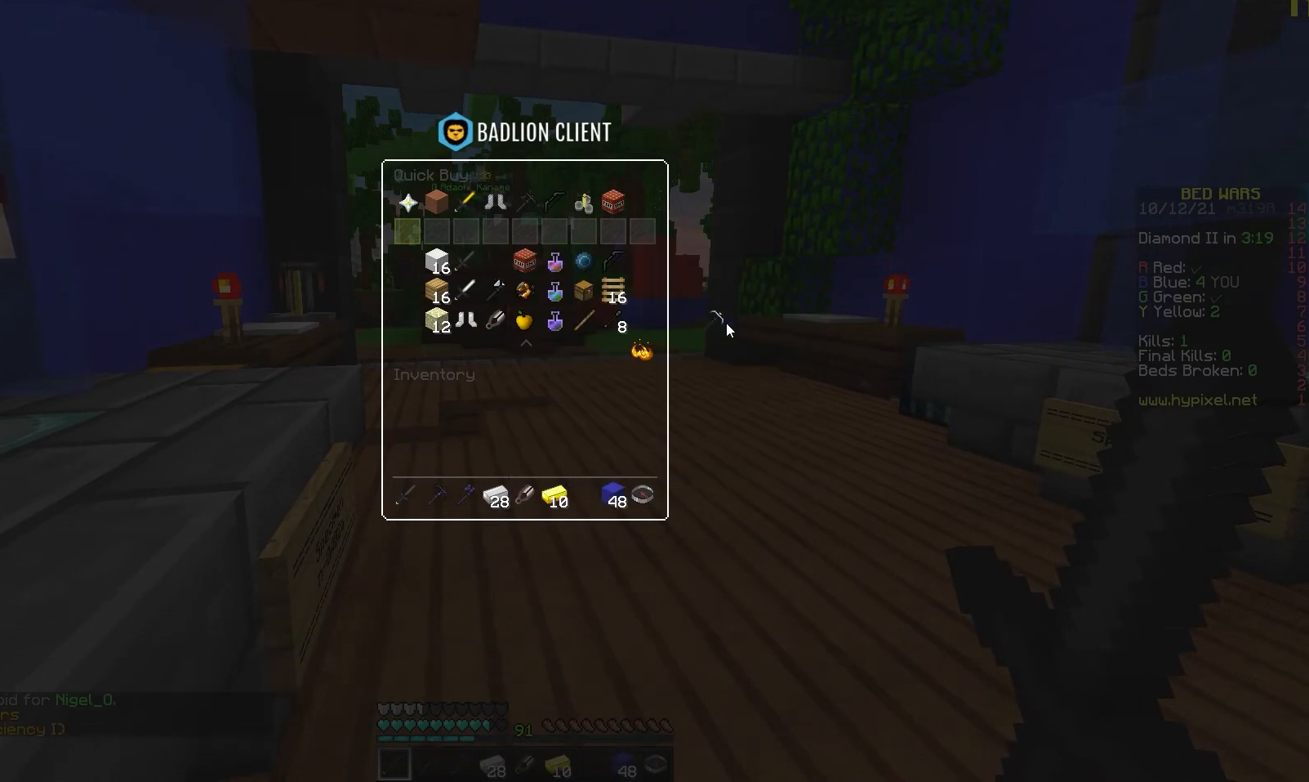
{"keys": [], "mouse": [], "events": []}
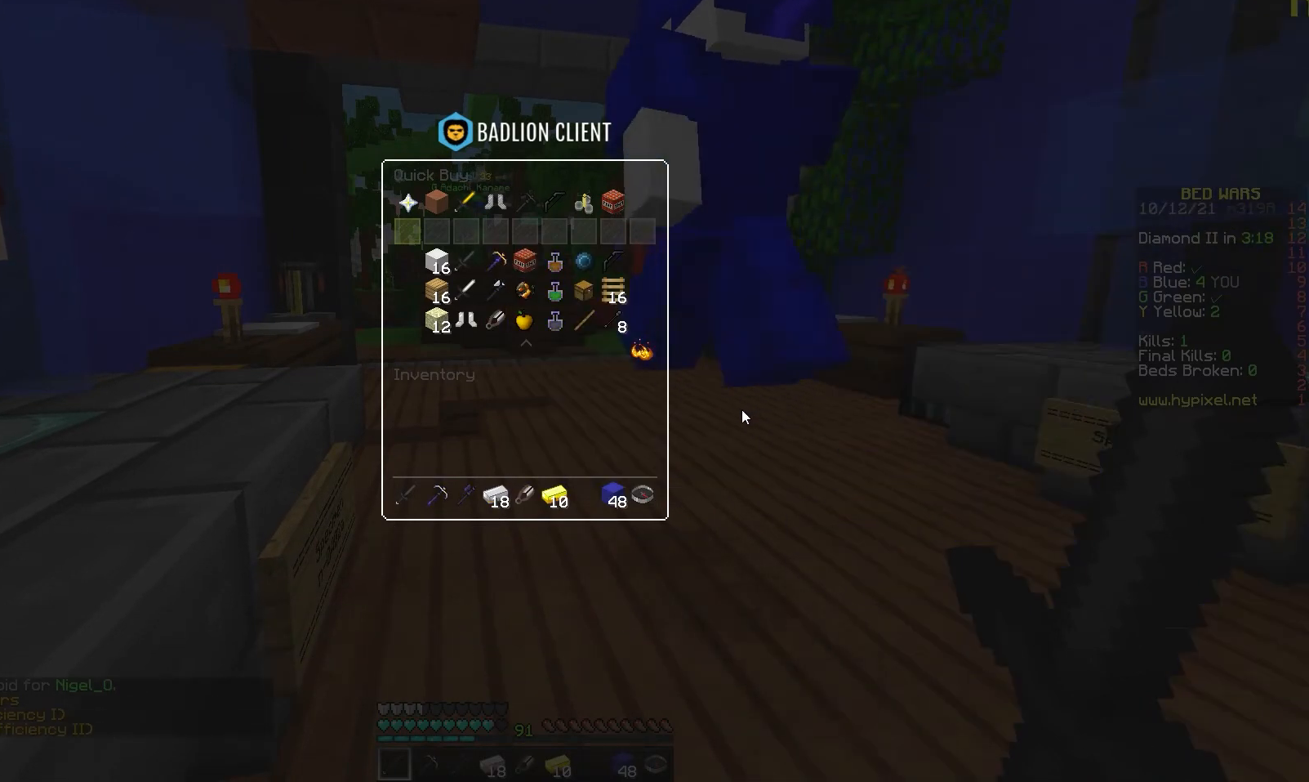
{"keys": [], "mouse": [], "events": []}